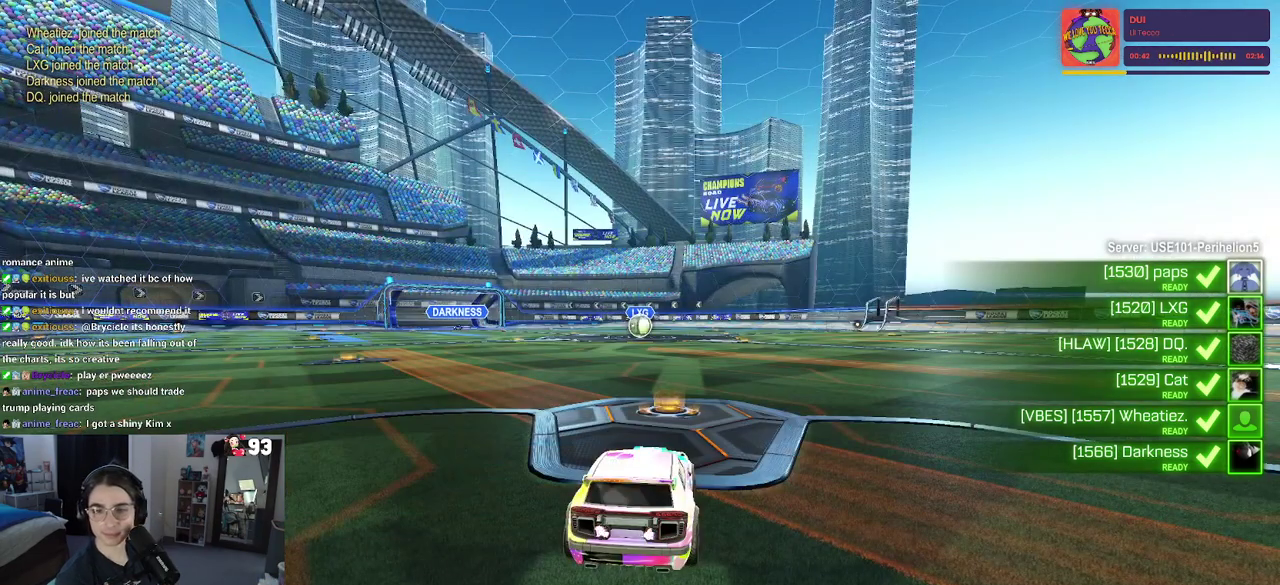
Gameplay with a controller (PlayStation layout); each line is a JSON object with the inputs held at the frame after it. "events" lists button and stick changes between this image and that frame as [ms after this image, input, new state], when the widget could be followed in between. This document gives stick clicks only as held states, not as events. Not read: L1 L2 R1 R2.
{"buttons": [], "left_stick": "center", "right_stick": "center", "events": []}
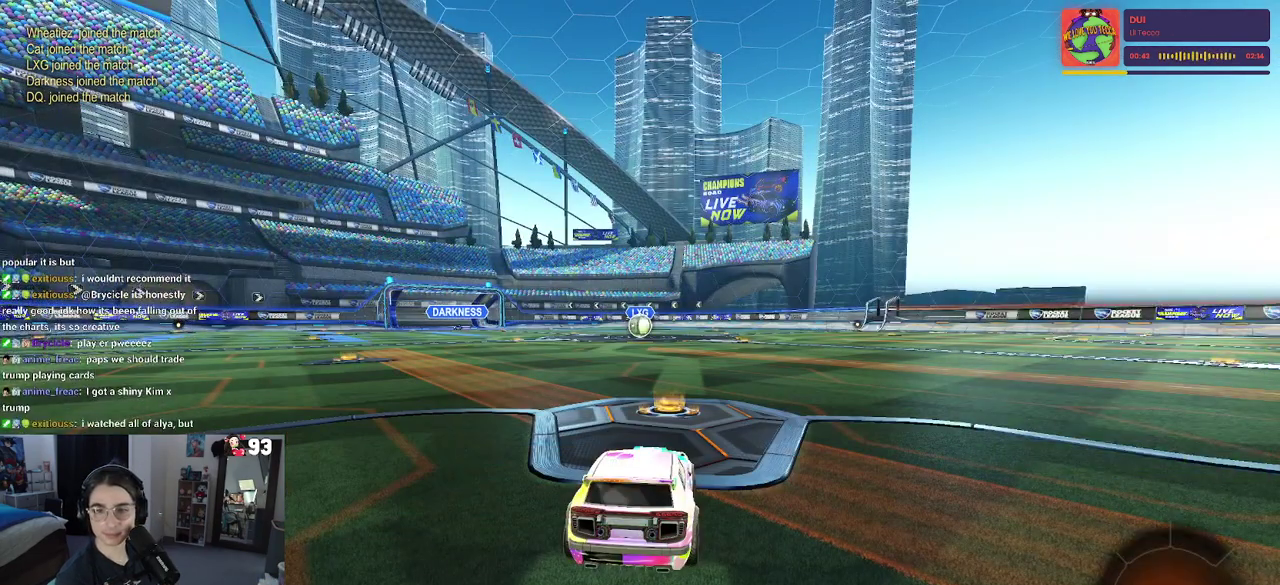
{"buttons": [], "left_stick": "center", "right_stick": "center", "events": []}
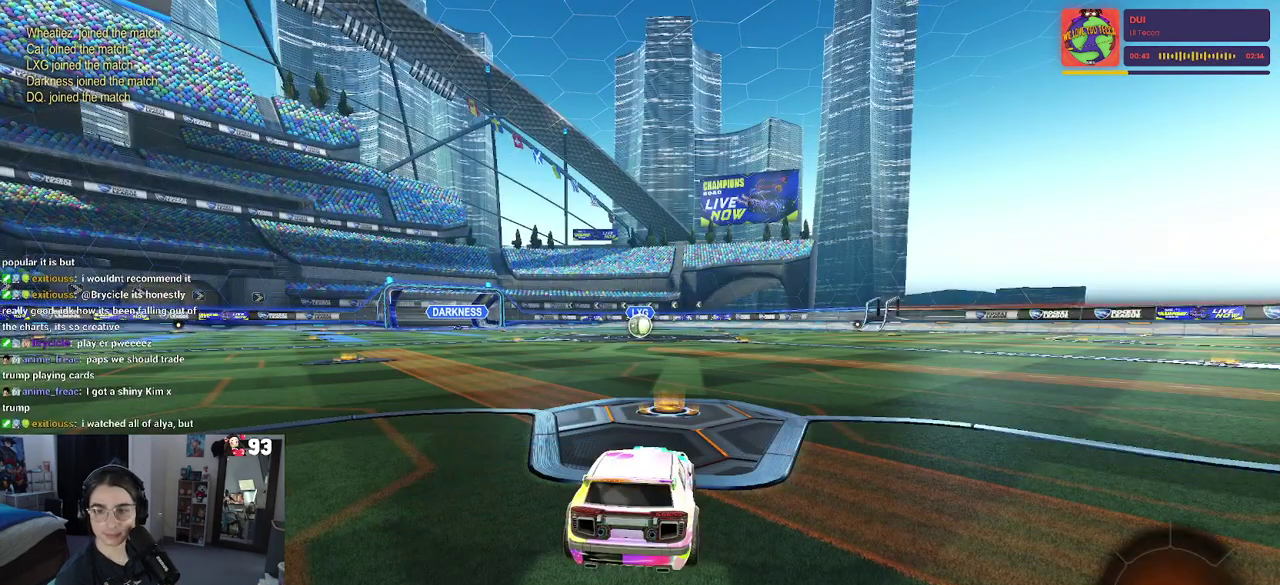
{"buttons": [], "left_stick": "center", "right_stick": "center", "events": []}
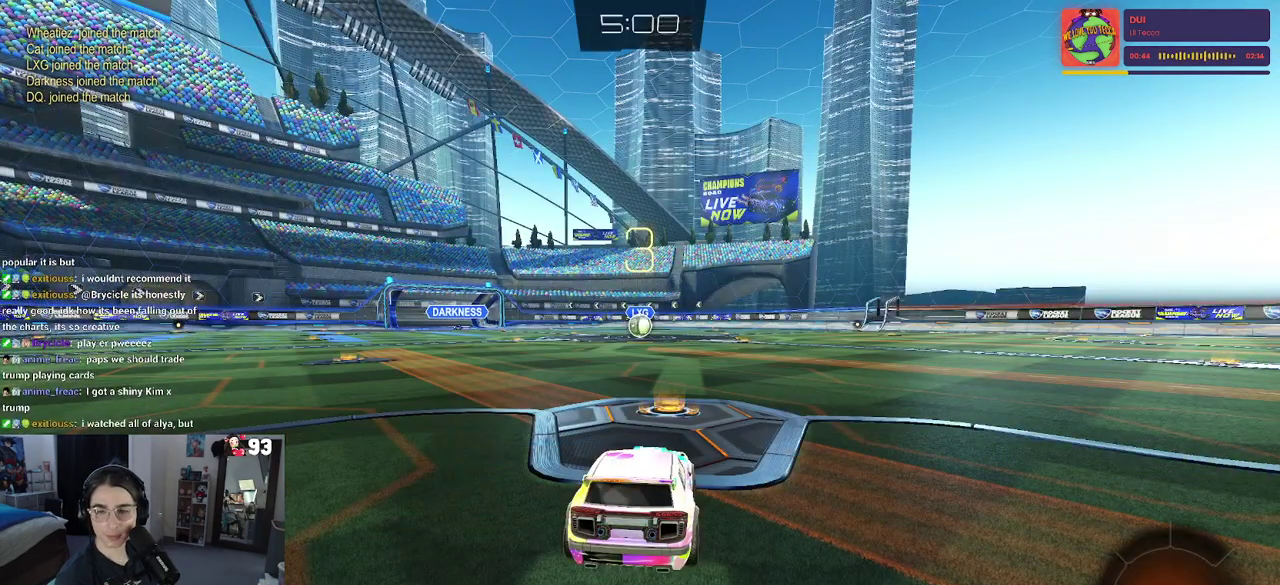
{"buttons": ["TRIANGLE"], "left_stick": "center", "right_stick": "center", "events": [[317, "TRIANGLE", "down"], [400, "TRIANGLE", "up"], [500, "TRIANGLE", "down"]]}
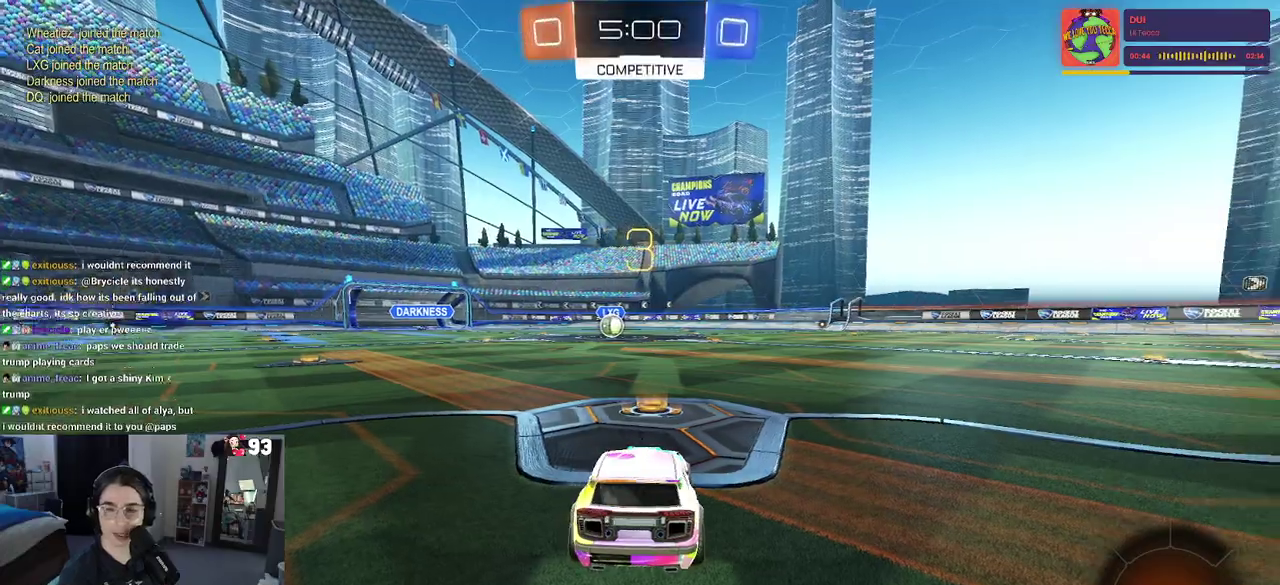
{"buttons": ["TRIANGLE"], "left_stick": "center", "right_stick": "center", "events": [[117, "TRIANGLE", "up"], [317, "TRIANGLE", "down"], [417, "TRIANGLE", "up"], [500, "TRIANGLE", "down"]]}
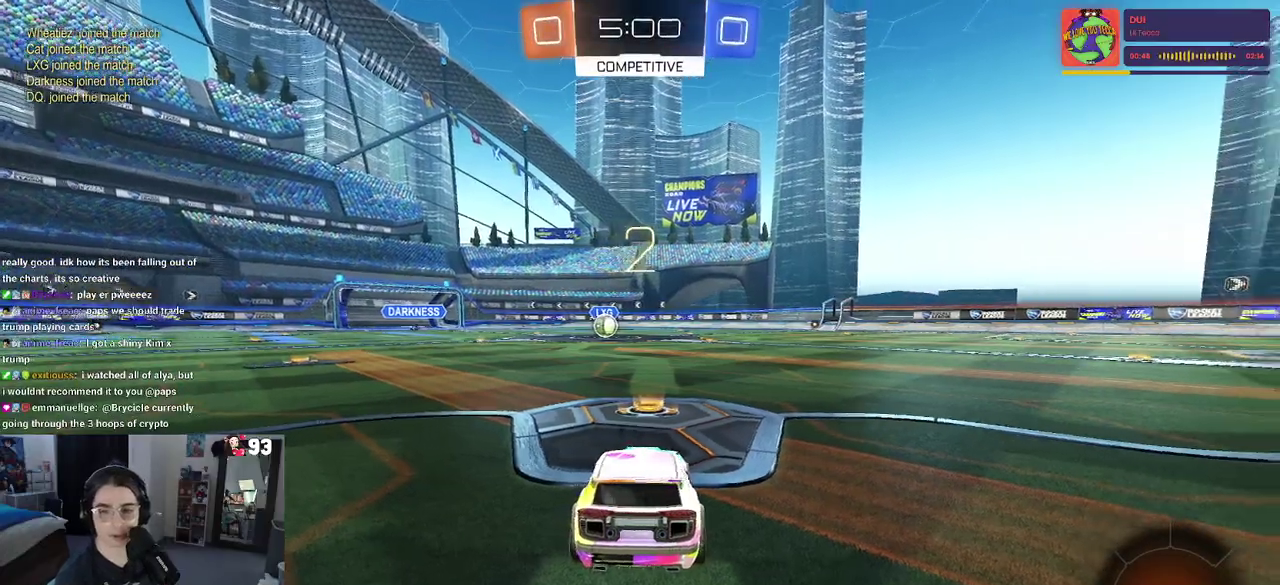
{"buttons": [], "left_stick": "center", "right_stick": "center", "events": [[150, "TRIANGLE", "up"], [367, "TRIANGLE", "down"], [483, "TRIANGLE", "up"]]}
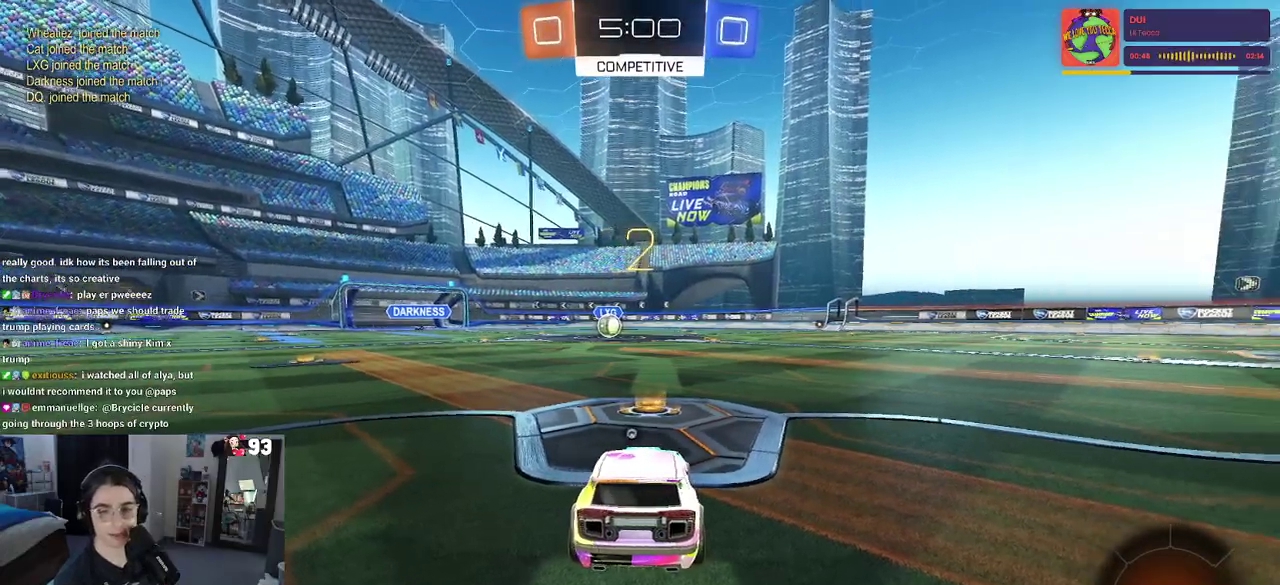
{"buttons": [], "left_stick": "center", "right_stick": "center", "events": [[100, "TRIANGLE", "down"], [250, "TRIANGLE", "up"]]}
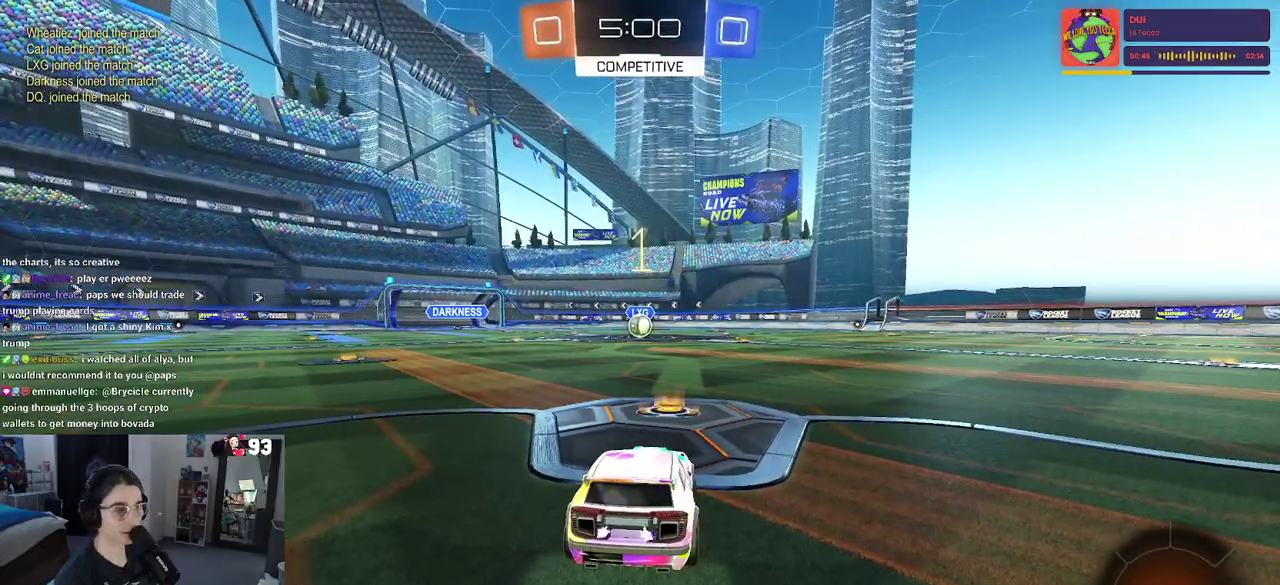
{"buttons": [], "left_stick": "center", "right_stick": "center", "events": []}
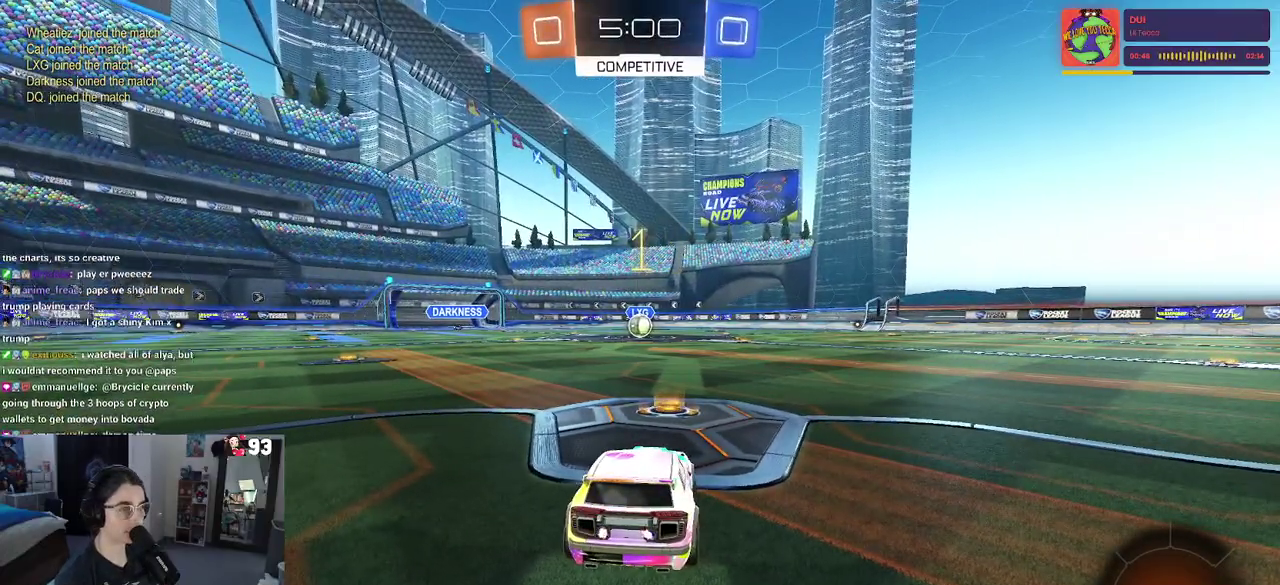
{"buttons": [], "left_stick": "right", "right_stick": "center"}
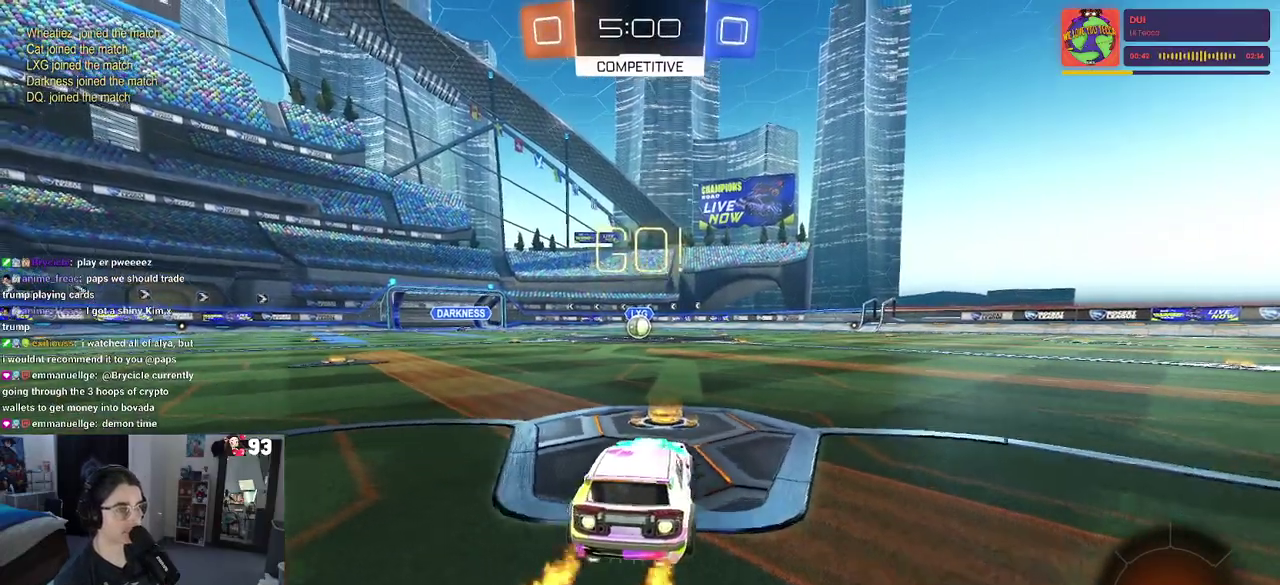
{"buttons": ["SQUARE"], "left_stick": "down", "right_stick": "center"}
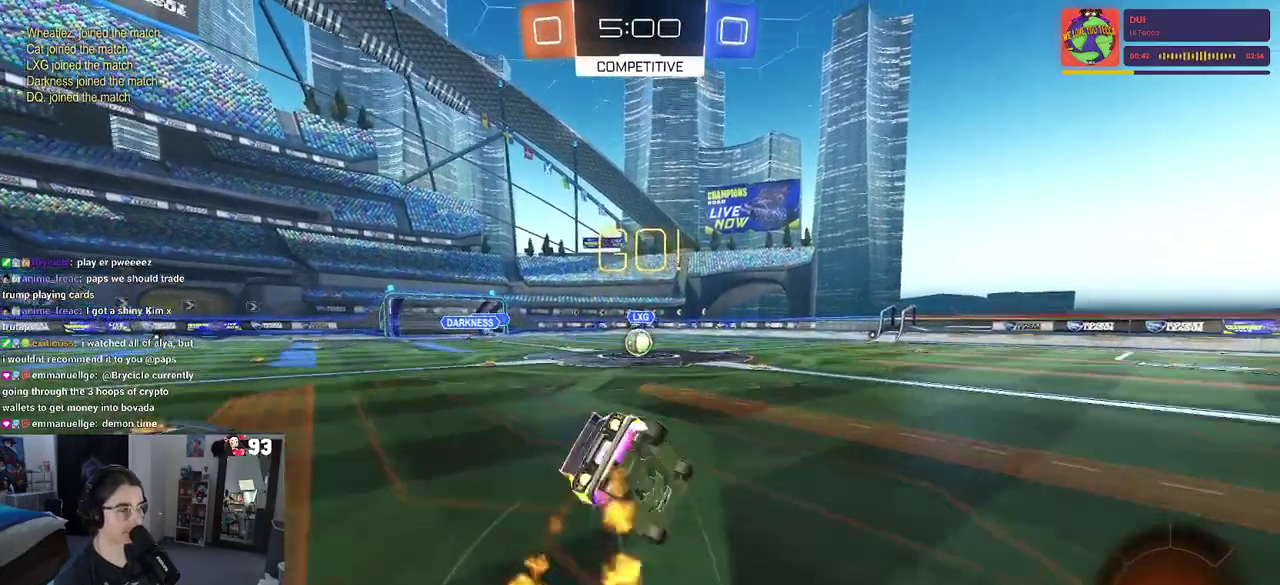
{"buttons": ["SQUARE"], "left_stick": "down-left", "right_stick": "center"}
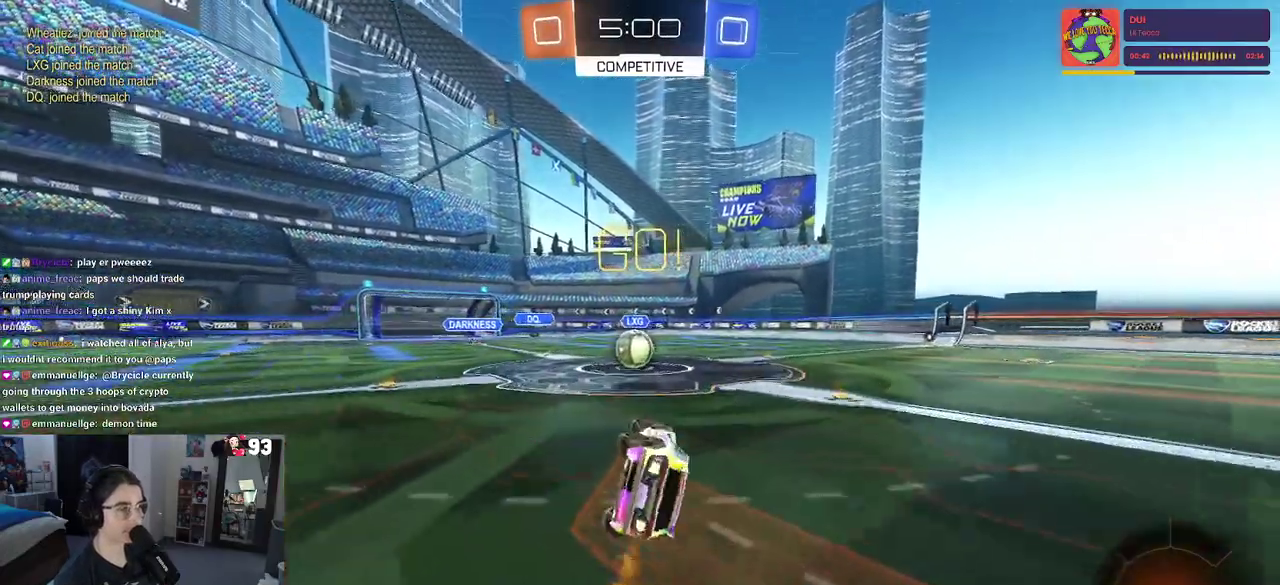
{"buttons": ["CROSS"], "left_stick": "center", "right_stick": "center", "events": [[17, "left_stick", "up"], [183, "left_stick", "up-left"], [283, "left_stick", "down-right"], [333, "SQUARE", "up"], [383, "left_stick", "center"], [483, "CROSS", "down"]]}
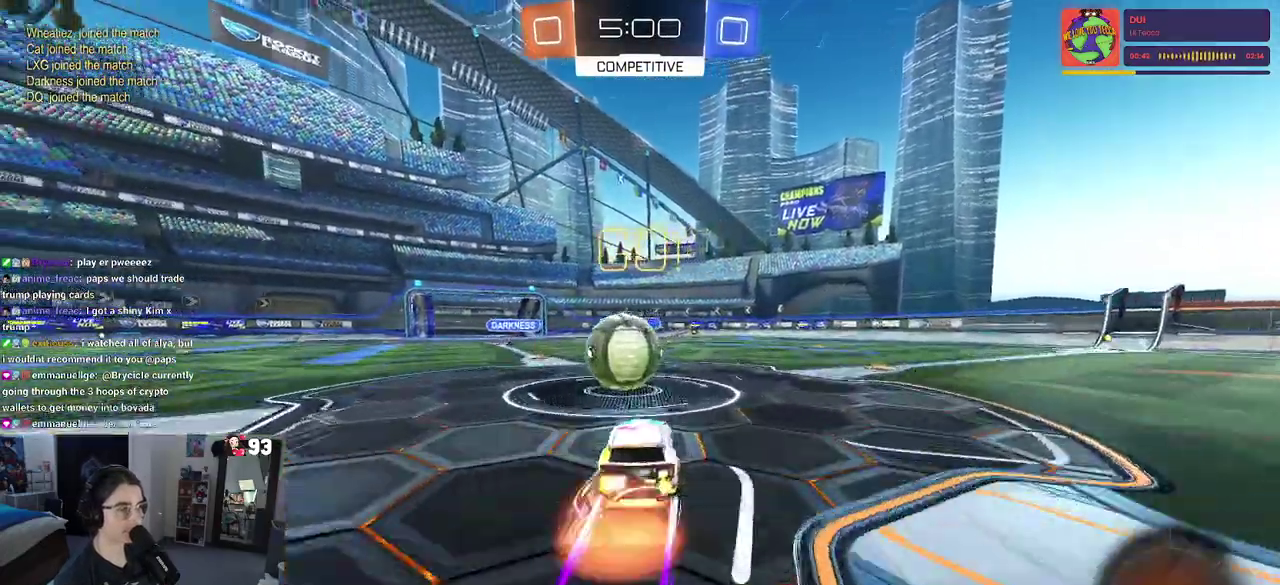
{"buttons": ["SQUARE"], "left_stick": "down-left", "right_stick": "center"}
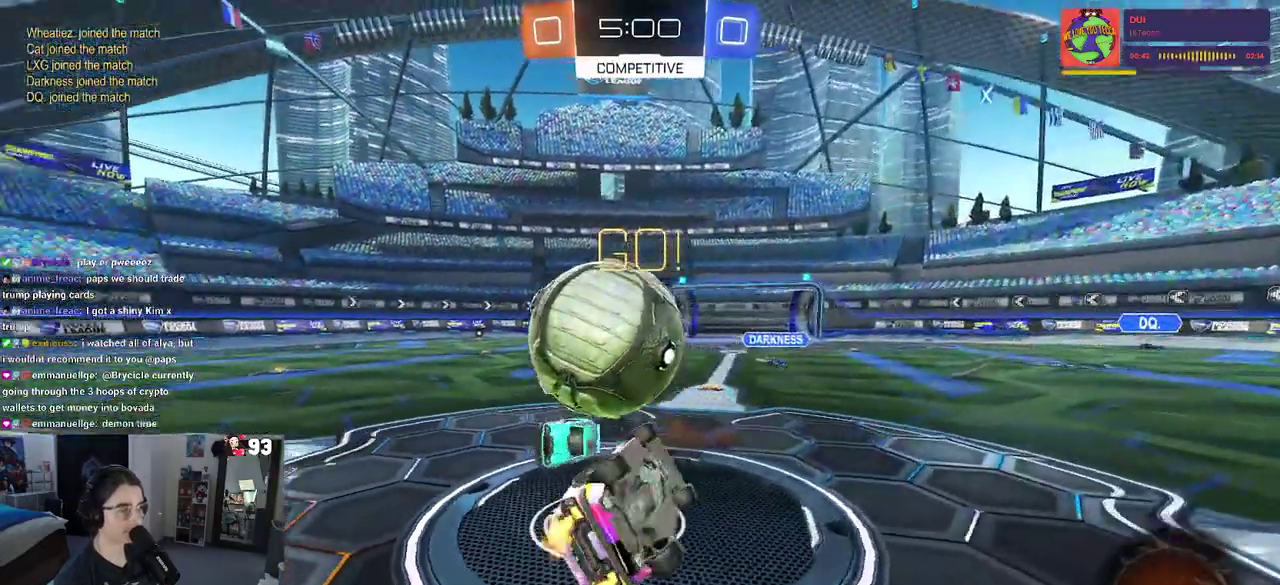
{"buttons": ["SQUARE"], "left_stick": "down-left", "right_stick": "center"}
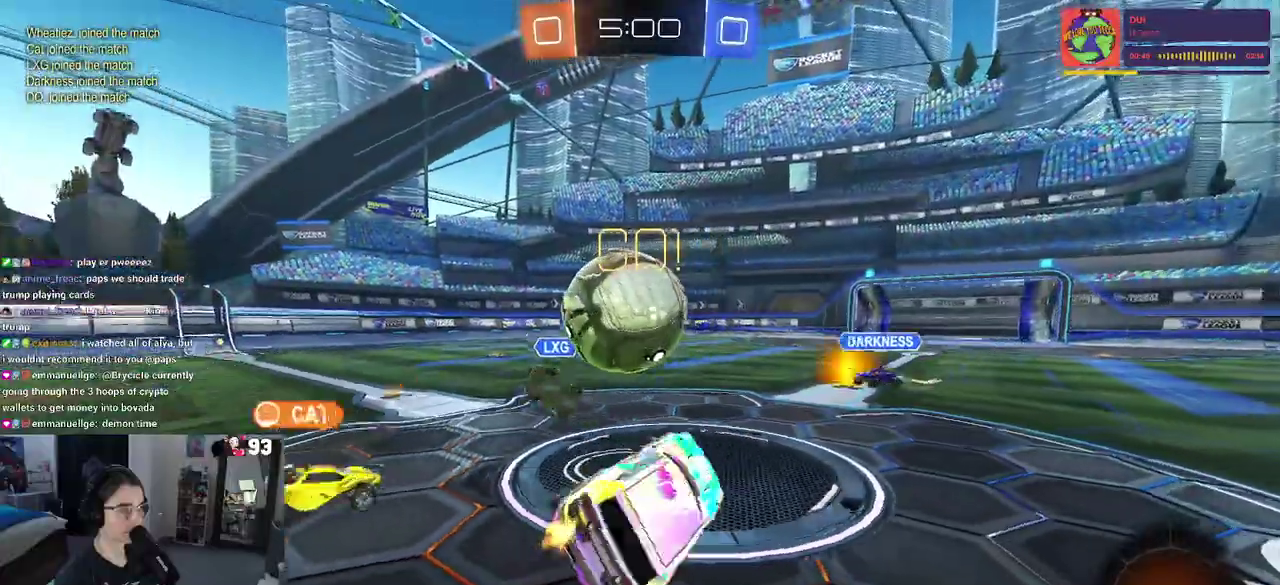
{"buttons": [], "left_stick": "right", "right_stick": "center", "events": [[33, "SQUARE", "up"], [83, "left_stick", "center"], [383, "left_stick", "right"]]}
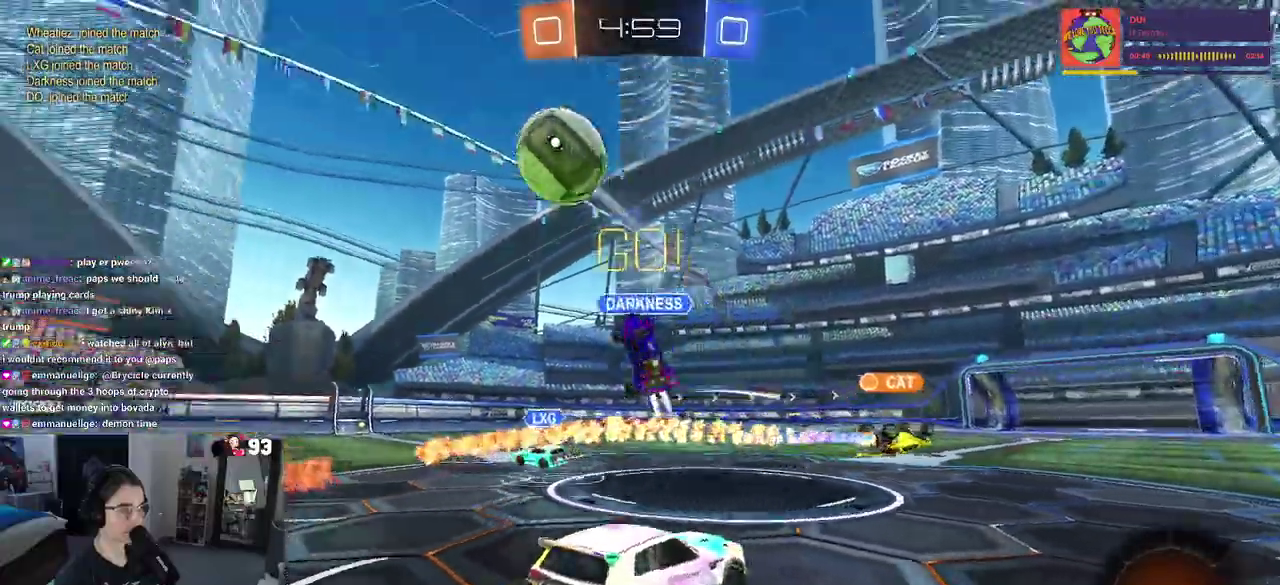
{"buttons": [], "left_stick": "up-right", "right_stick": "center"}
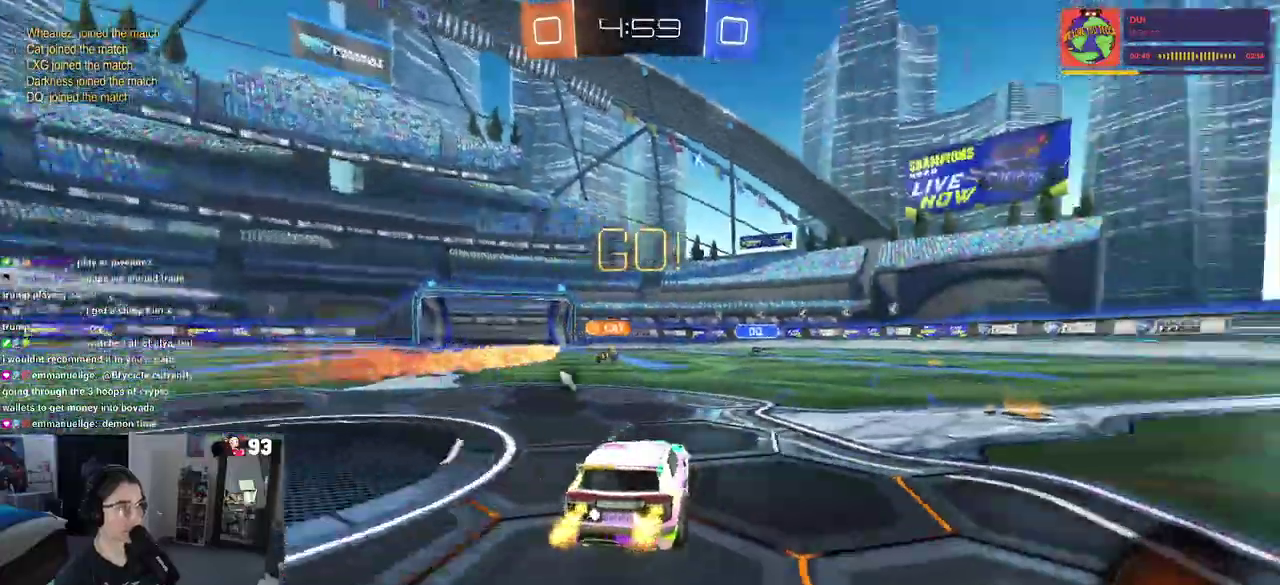
{"buttons": [], "left_stick": "right", "right_stick": "center"}